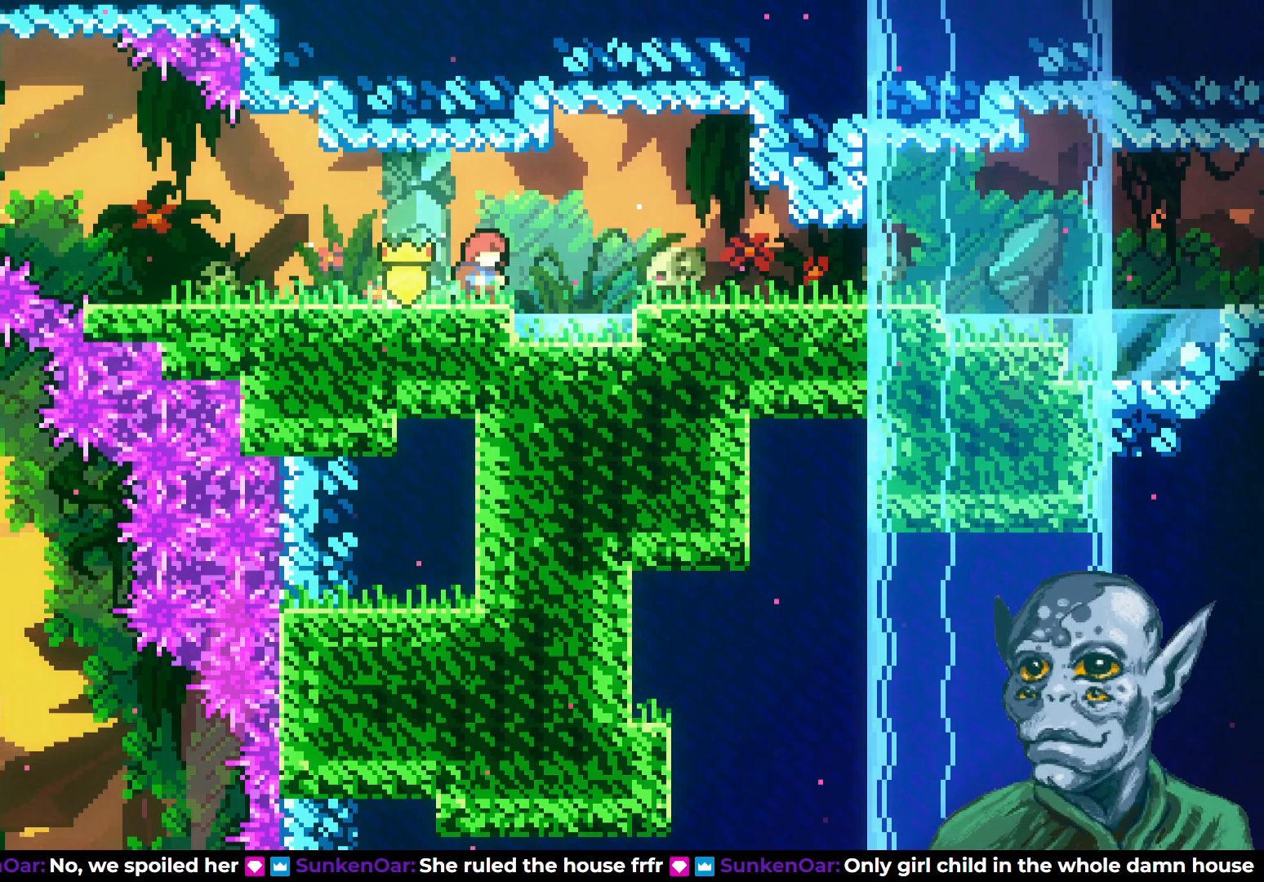
Gameplay with a controller (PlayStation layout); each line is a JSON object with the inputs held at the frame after it. "events" lists button and stick changes between this image and that frame as [ms after this image, input, new state], when the widget could be followed in between.
{"buttons": [], "left_stick": "center", "right_stick": "center", "events": []}
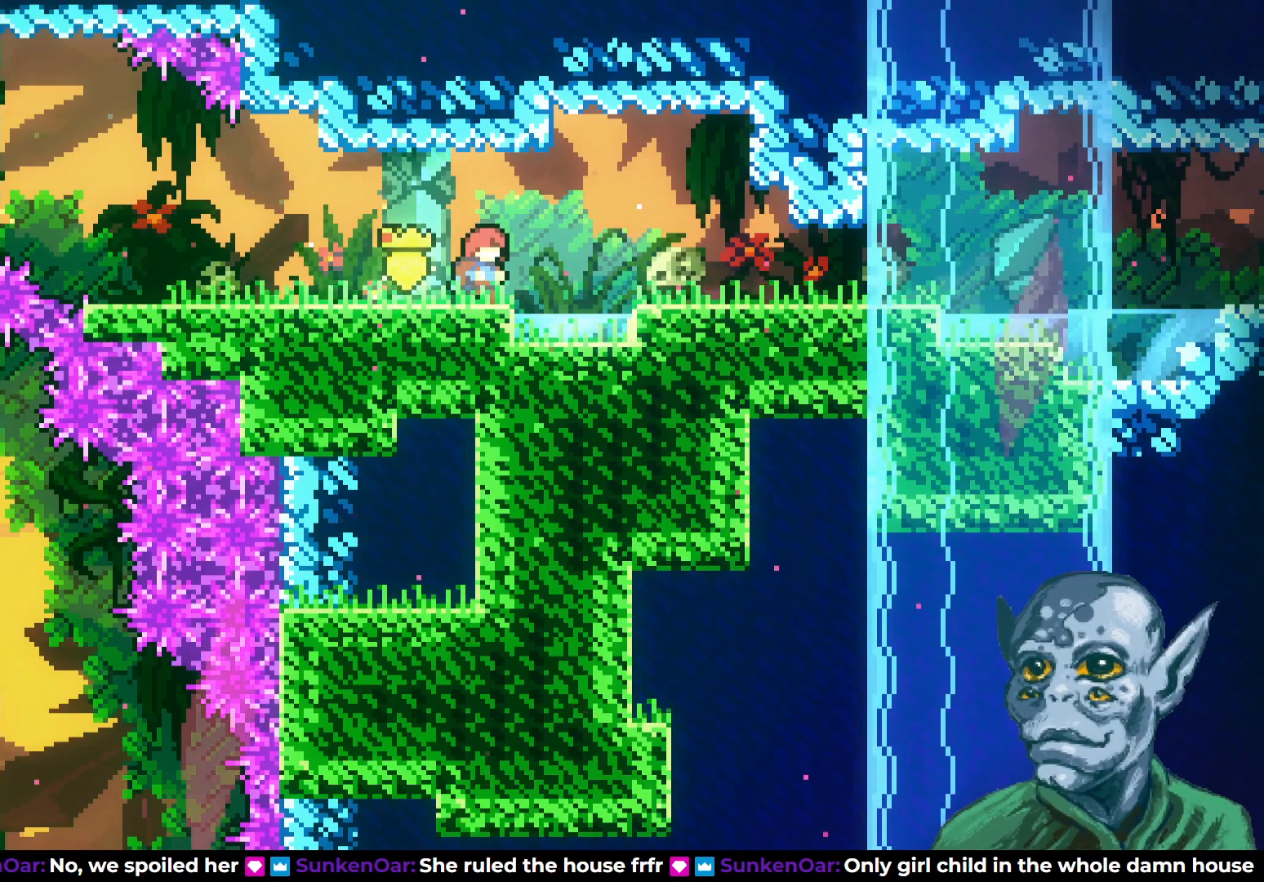
{"buttons": ["DPAD_RIGHT"], "left_stick": "center", "right_stick": "center", "events": [[217, "DPAD_RIGHT", "down"]]}
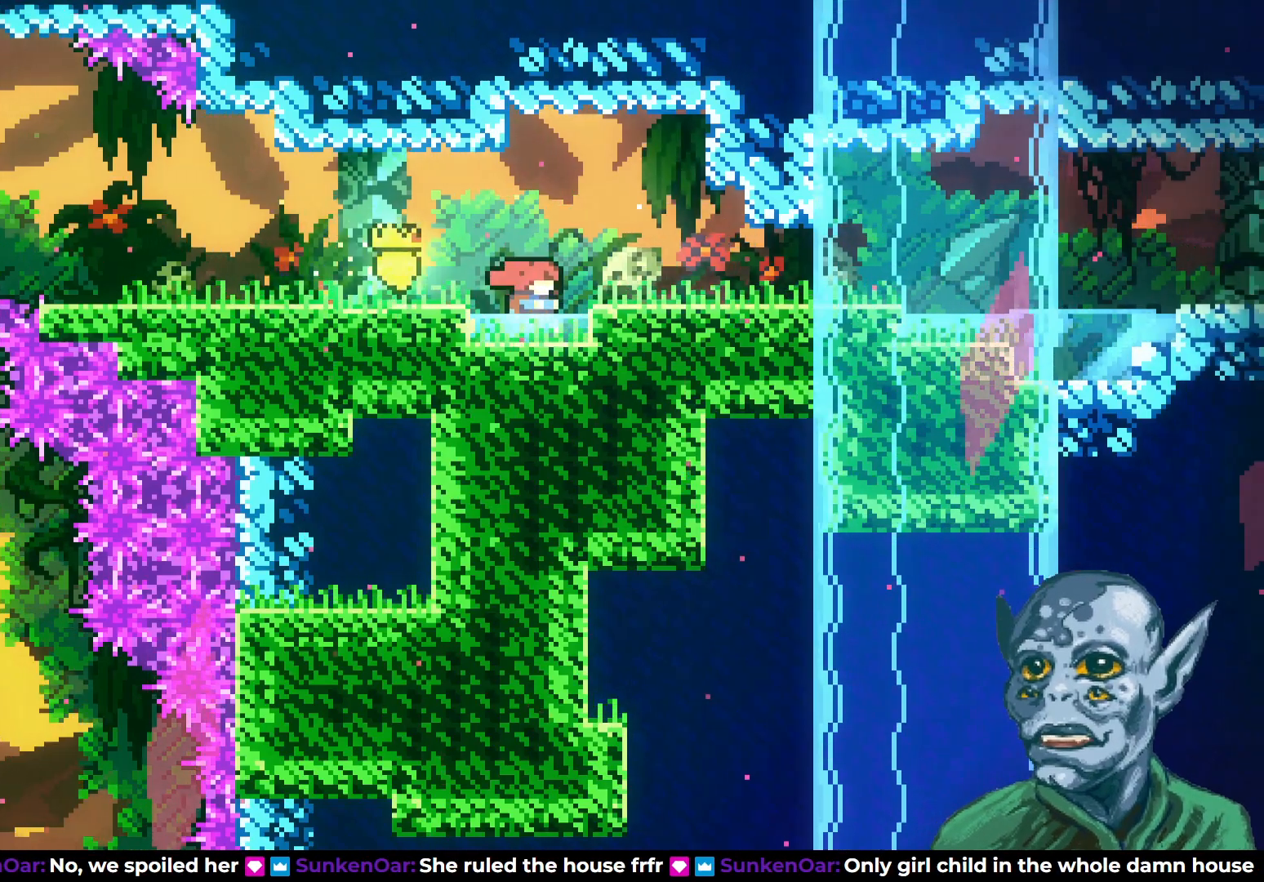
{"buttons": [], "left_stick": "center", "right_stick": "center", "events": [[117, "DPAD_RIGHT", "up"]]}
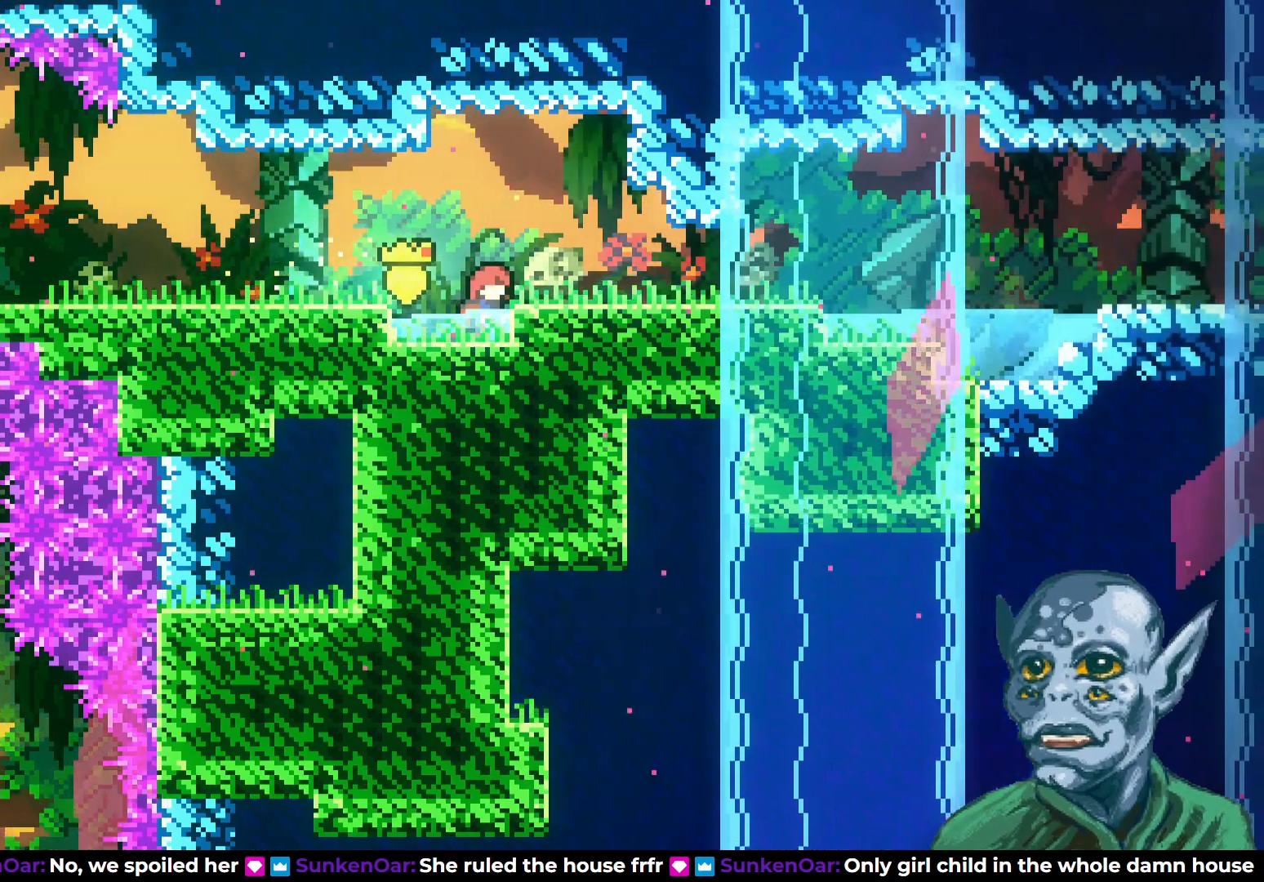
{"buttons": ["DPAD_RIGHT"], "left_stick": "center", "right_stick": "center", "events": [[33, "DPAD_RIGHT", "down"]]}
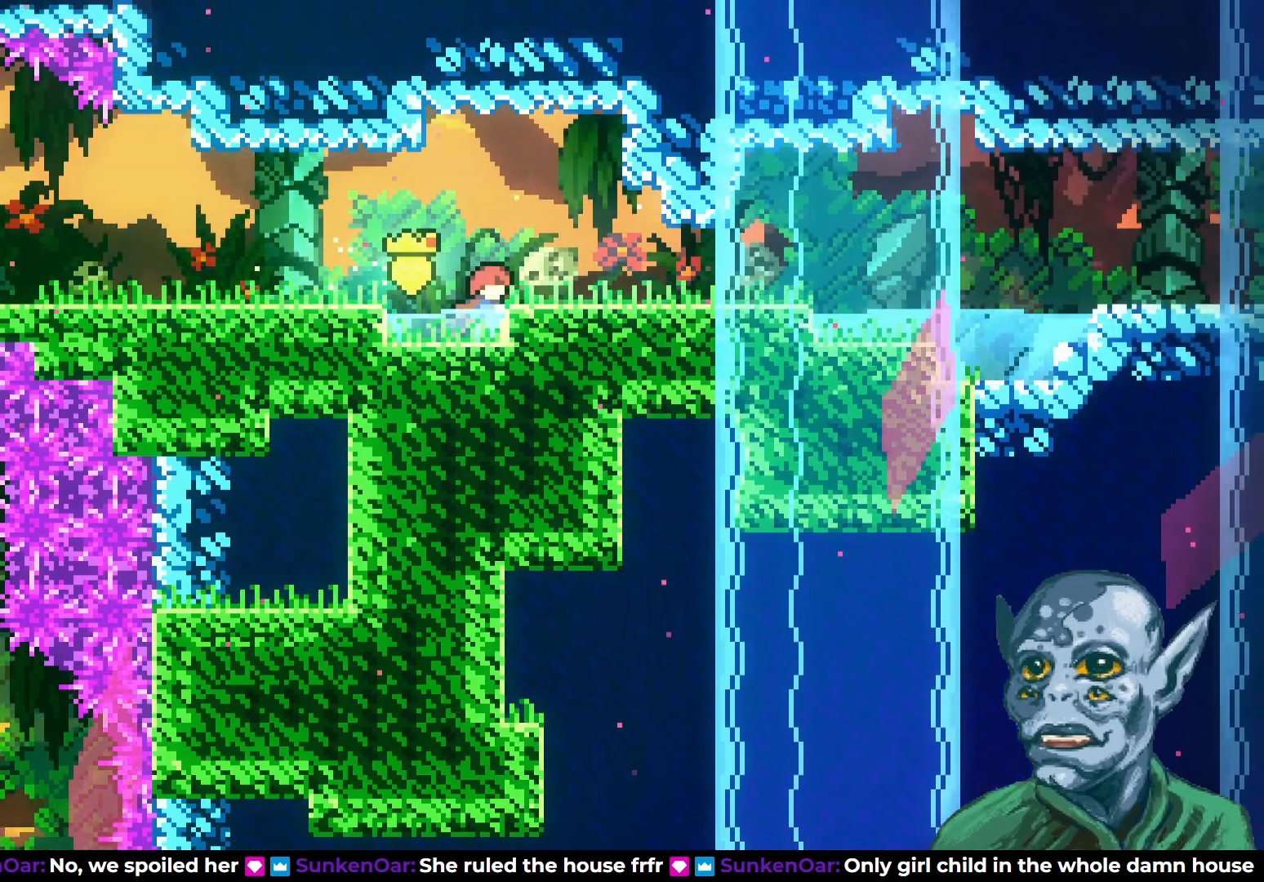
{"buttons": ["DPAD_RIGHT"], "left_stick": "center", "right_stick": "center", "events": [[67, "CROSS", "down"], [167, "CROSS", "up"]]}
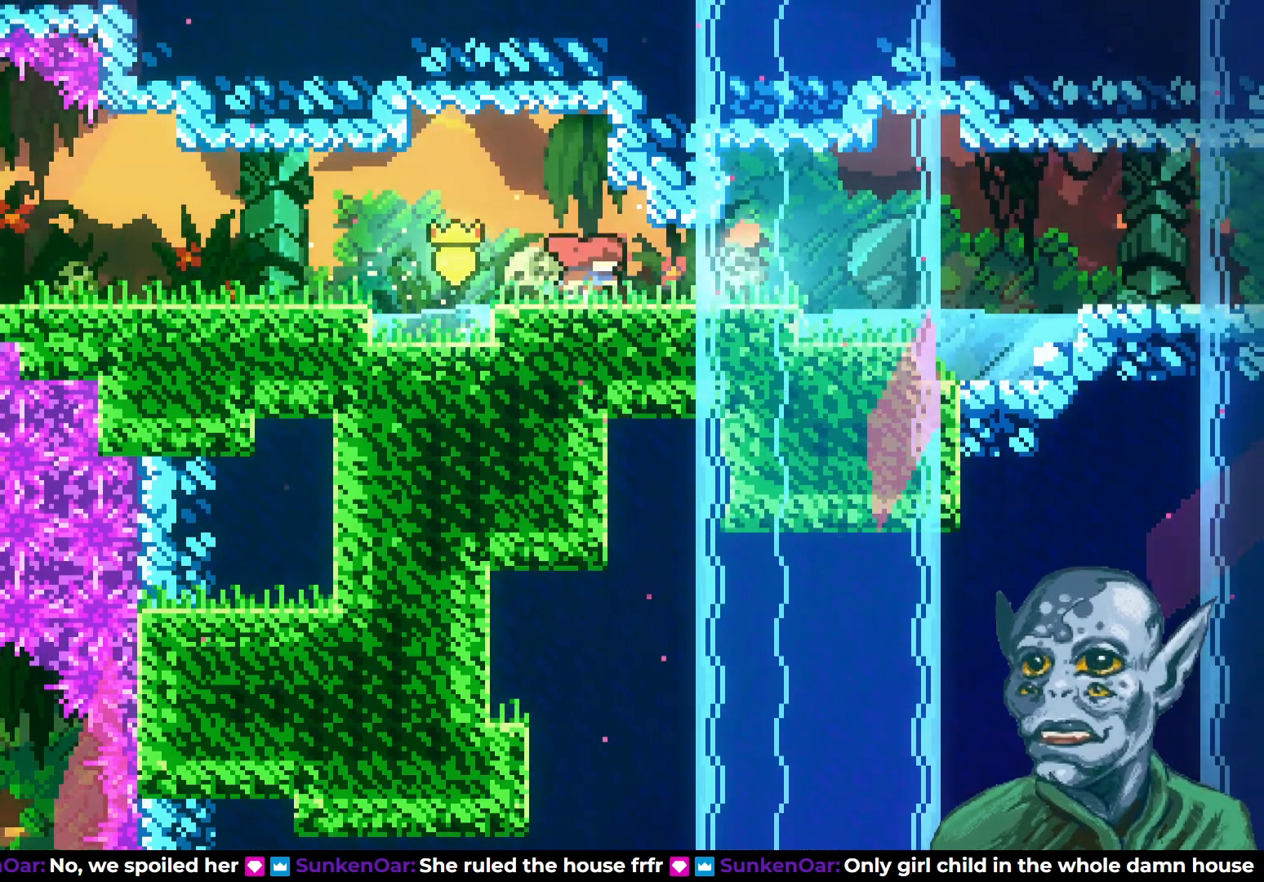
{"buttons": ["DPAD_RIGHT"], "left_stick": "center", "right_stick": "center", "events": []}
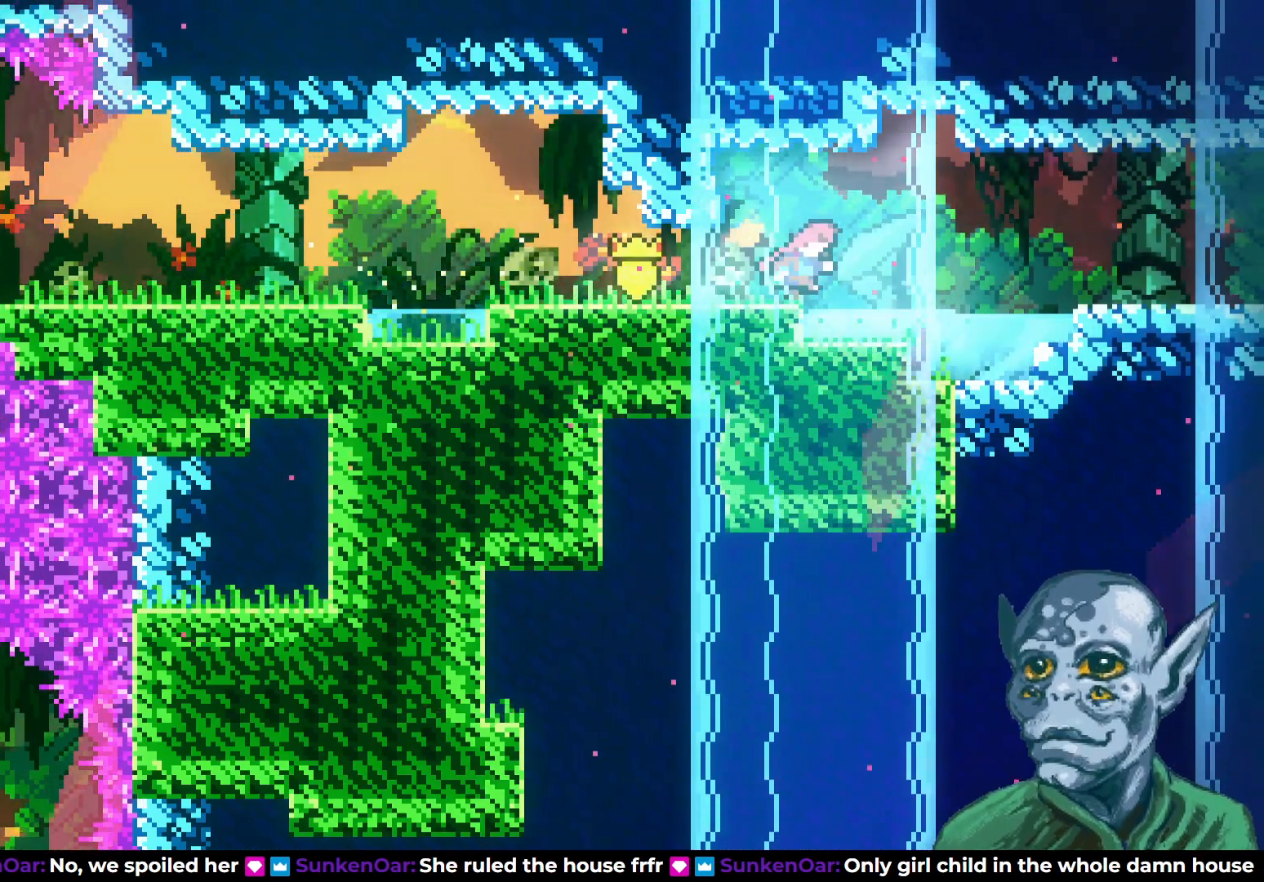
{"buttons": ["DPAD_RIGHT"], "left_stick": "center", "right_stick": "center", "events": [[400, "CROSS", "down"], [500, "CROSS", "up"]]}
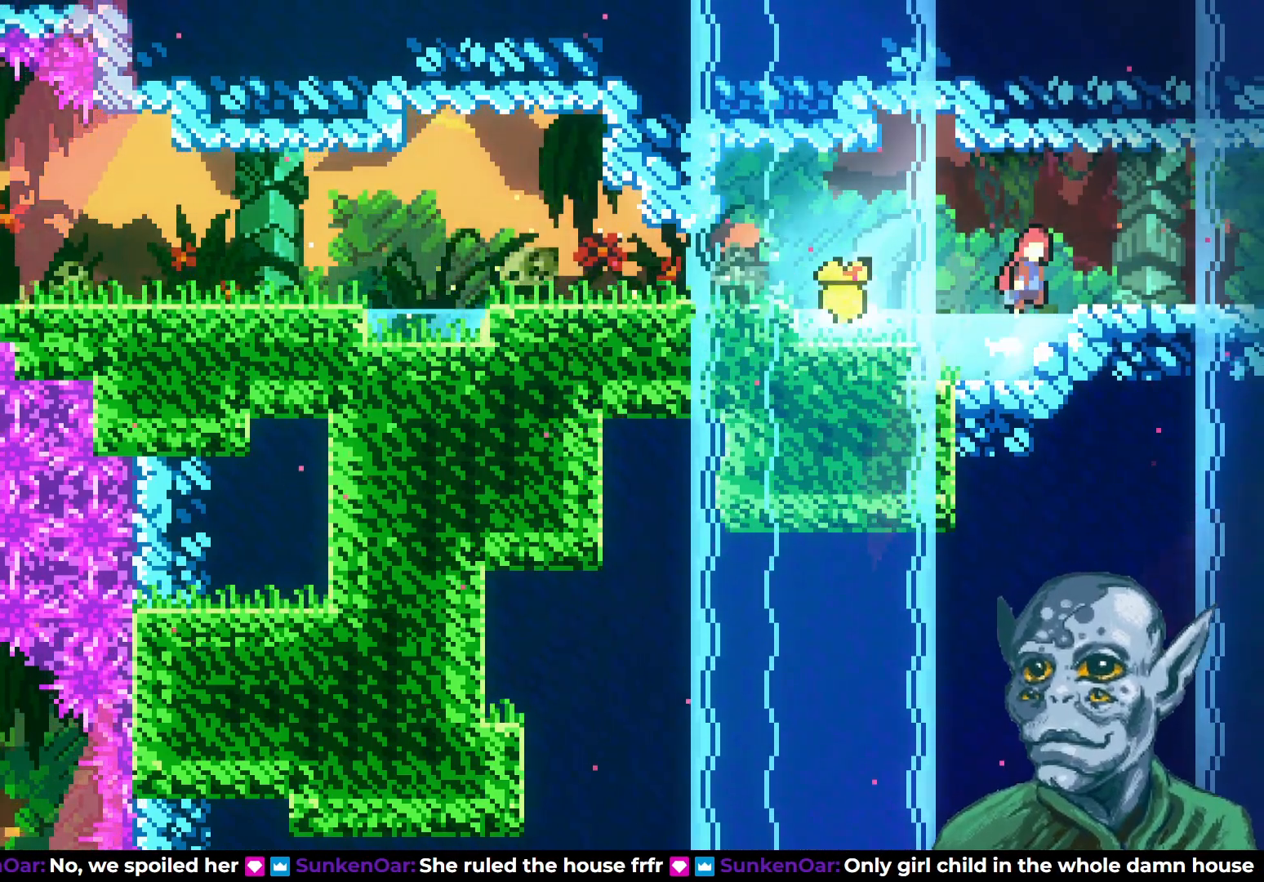
{"buttons": ["DPAD_RIGHT"], "left_stick": "center", "right_stick": "center", "events": []}
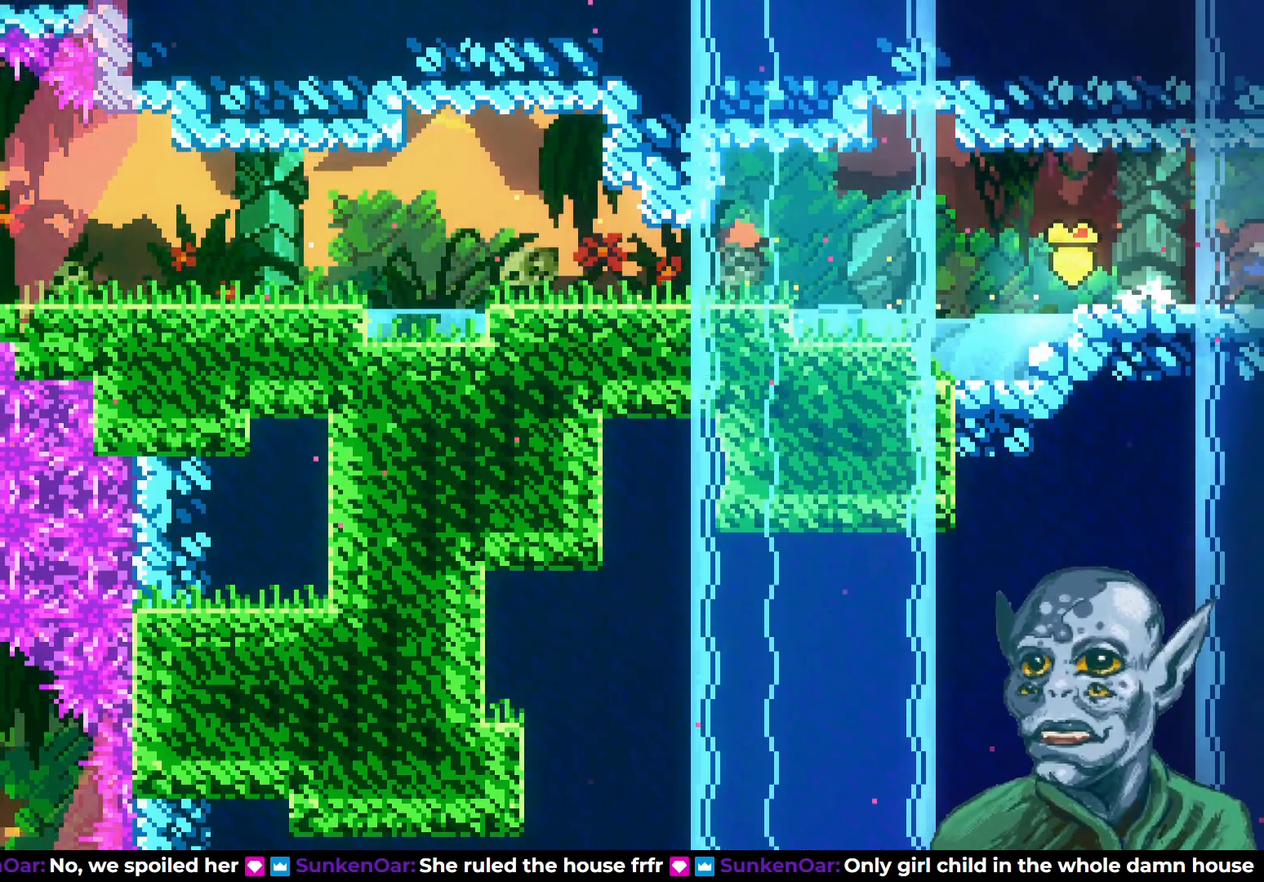
{"buttons": [], "left_stick": "center", "right_stick": "center", "events": [[367, "DPAD_RIGHT", "up"]]}
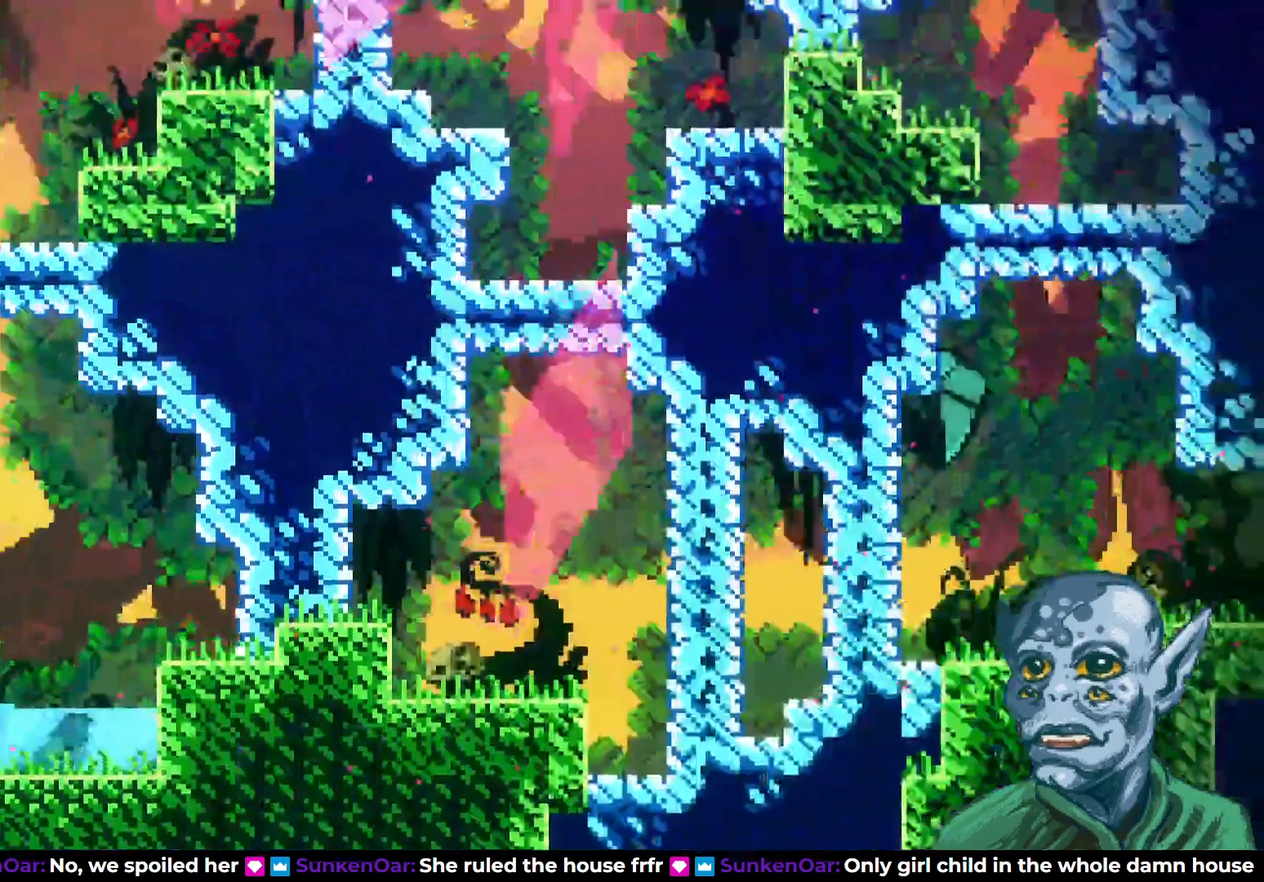
{"buttons": ["DPAD_RIGHT"], "left_stick": "center", "right_stick": "center", "events": [[50, "DPAD_RIGHT", "down"]]}
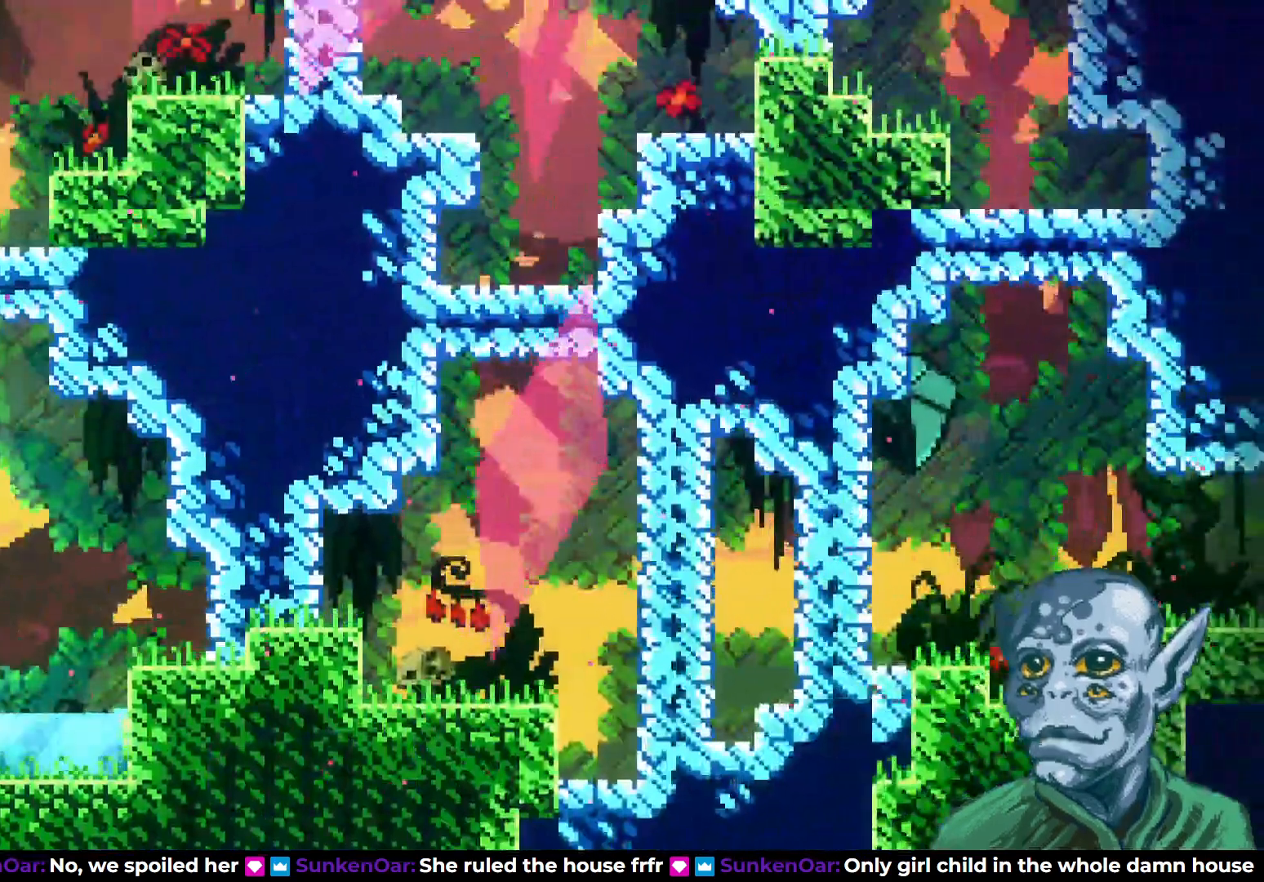
{"buttons": ["SQUARE", "DPAD_UP"], "left_stick": "center", "right_stick": "center", "events": [[33, "CROSS", "down"], [183, "DPAD_UP", "down"], [200, "DPAD_RIGHT", "up"], [283, "CROSS", "up"], [300, "SQUARE", "down"]]}
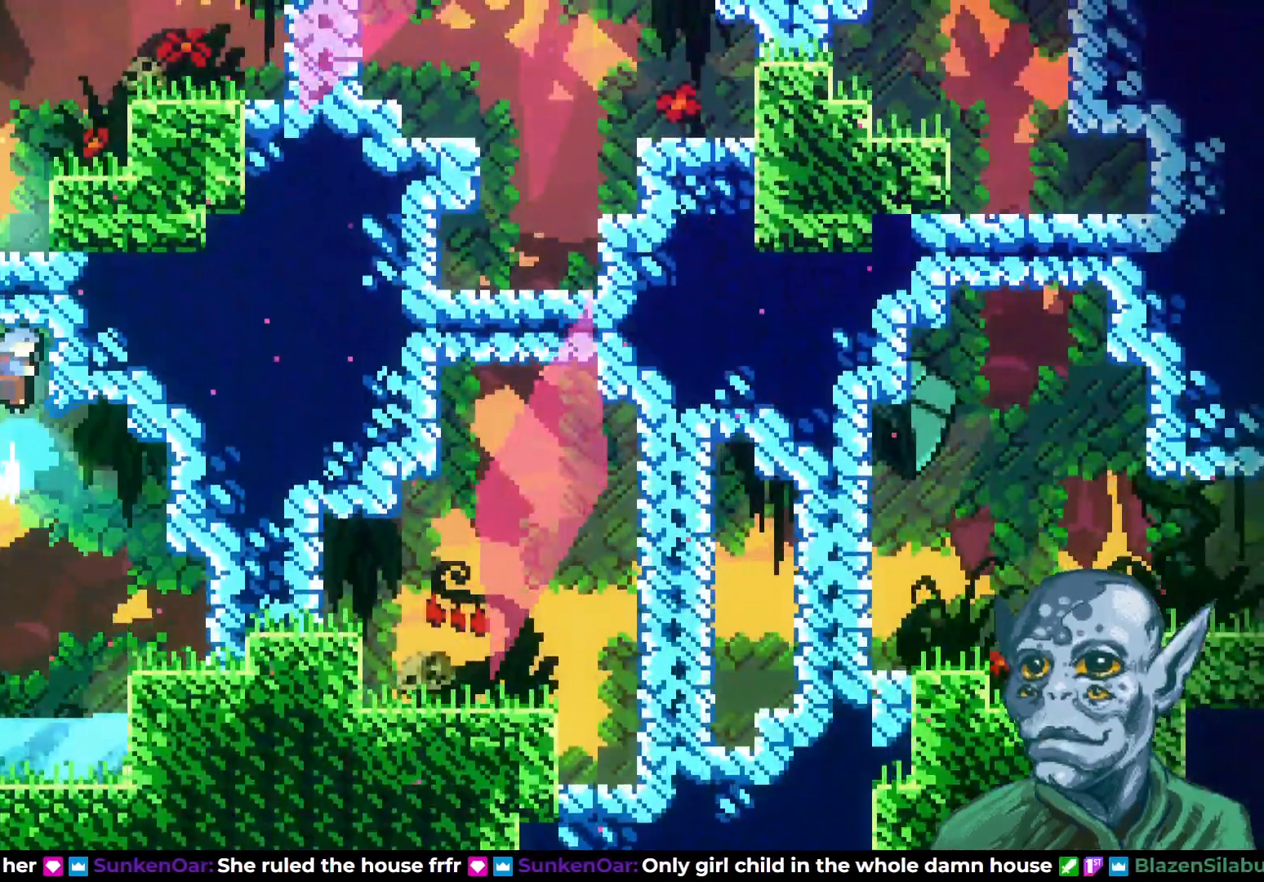
{"buttons": ["R2", "DPAD_UP", "DPAD_RIGHT"], "left_stick": "center", "right_stick": "center", "events": [[100, "SQUARE", "up"], [133, "DPAD_RIGHT", "down"], [133, "R2", "down"]]}
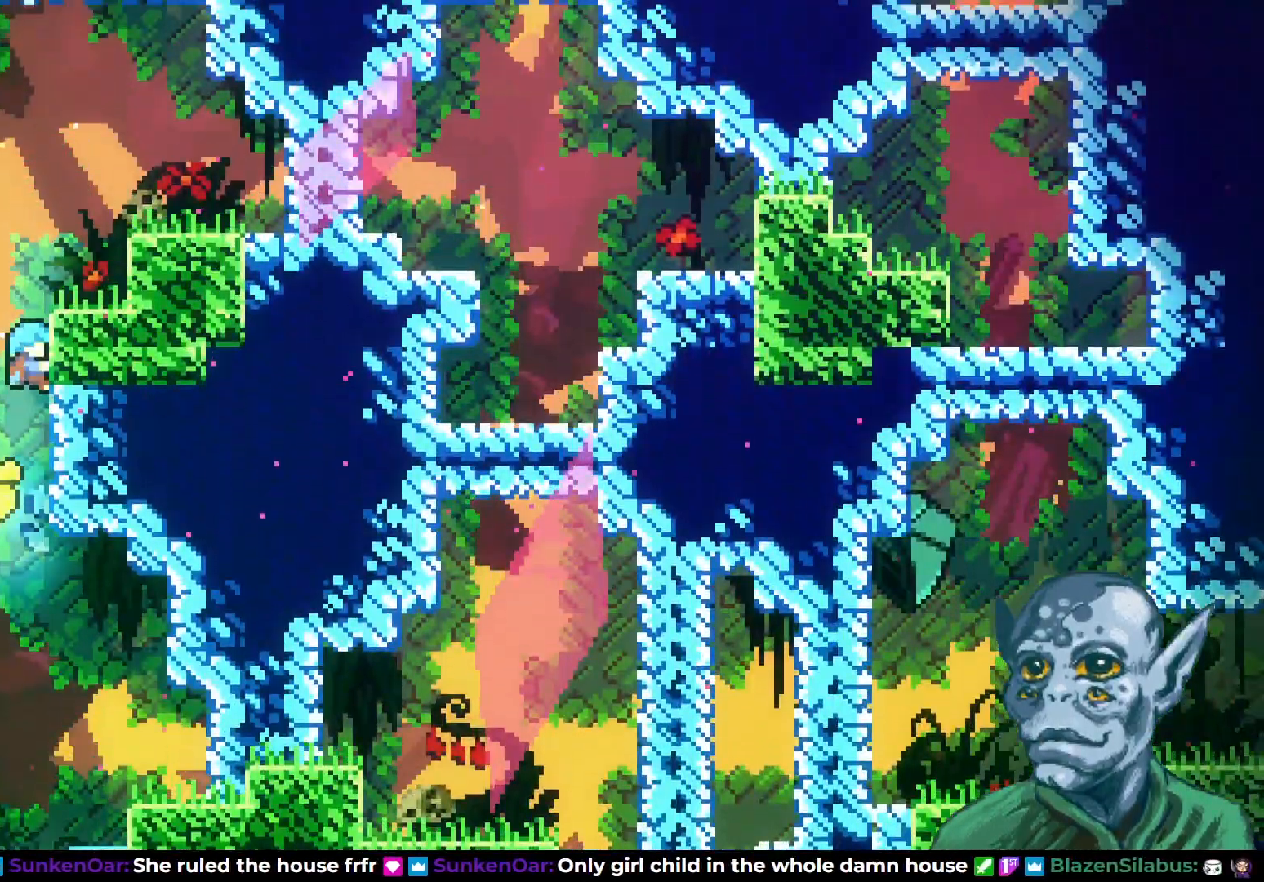
{"buttons": ["CROSS", "R2", "DPAD_RIGHT"], "left_stick": "center", "right_stick": "center", "events": [[117, "DPAD_RIGHT", "up"], [167, "DPAD_RIGHT", "down"], [267, "CROSS", "down"], [400, "DPAD_UP", "up"]]}
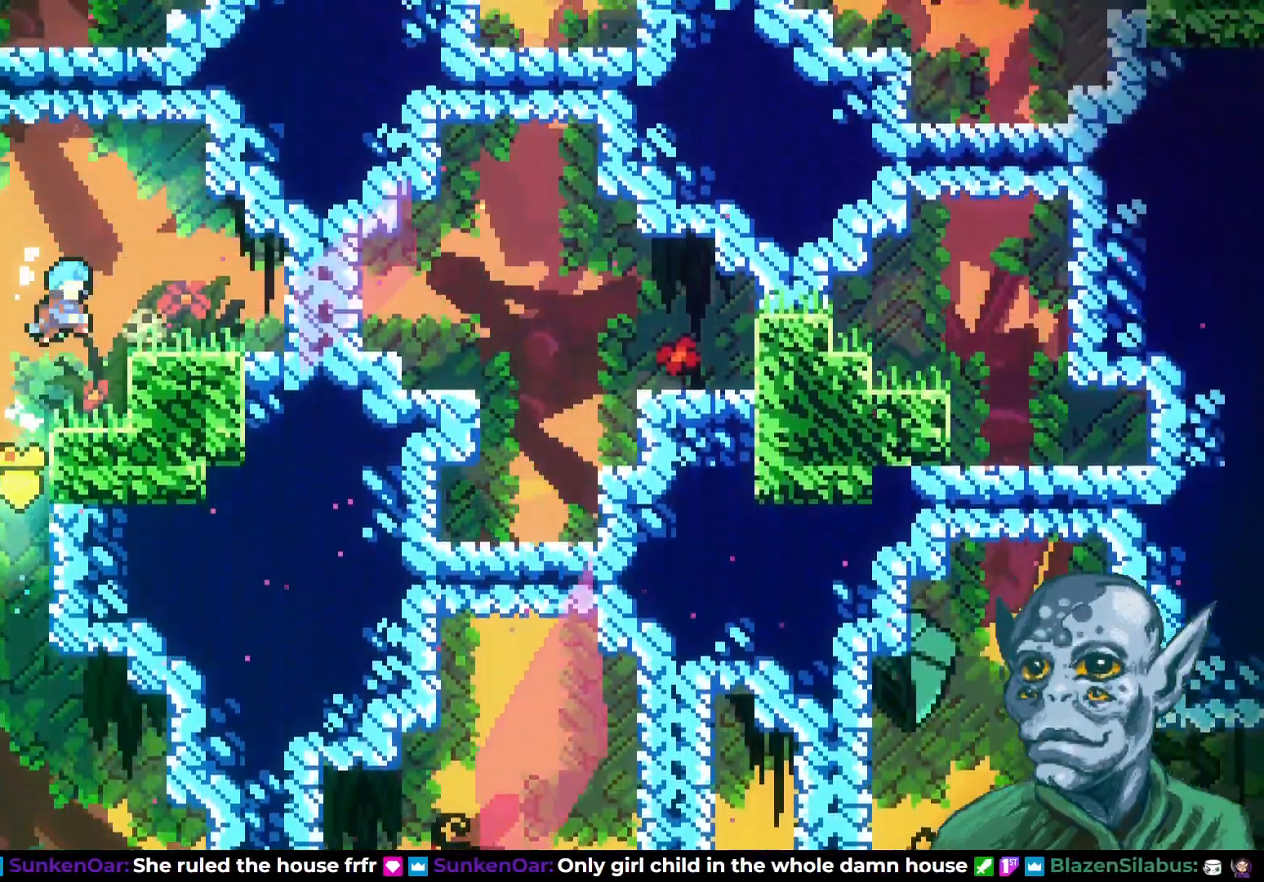
{"buttons": [], "left_stick": "center", "right_stick": "center", "events": [[83, "CROSS", "up"], [83, "R2", "up"], [200, "DPAD_RIGHT", "up"]]}
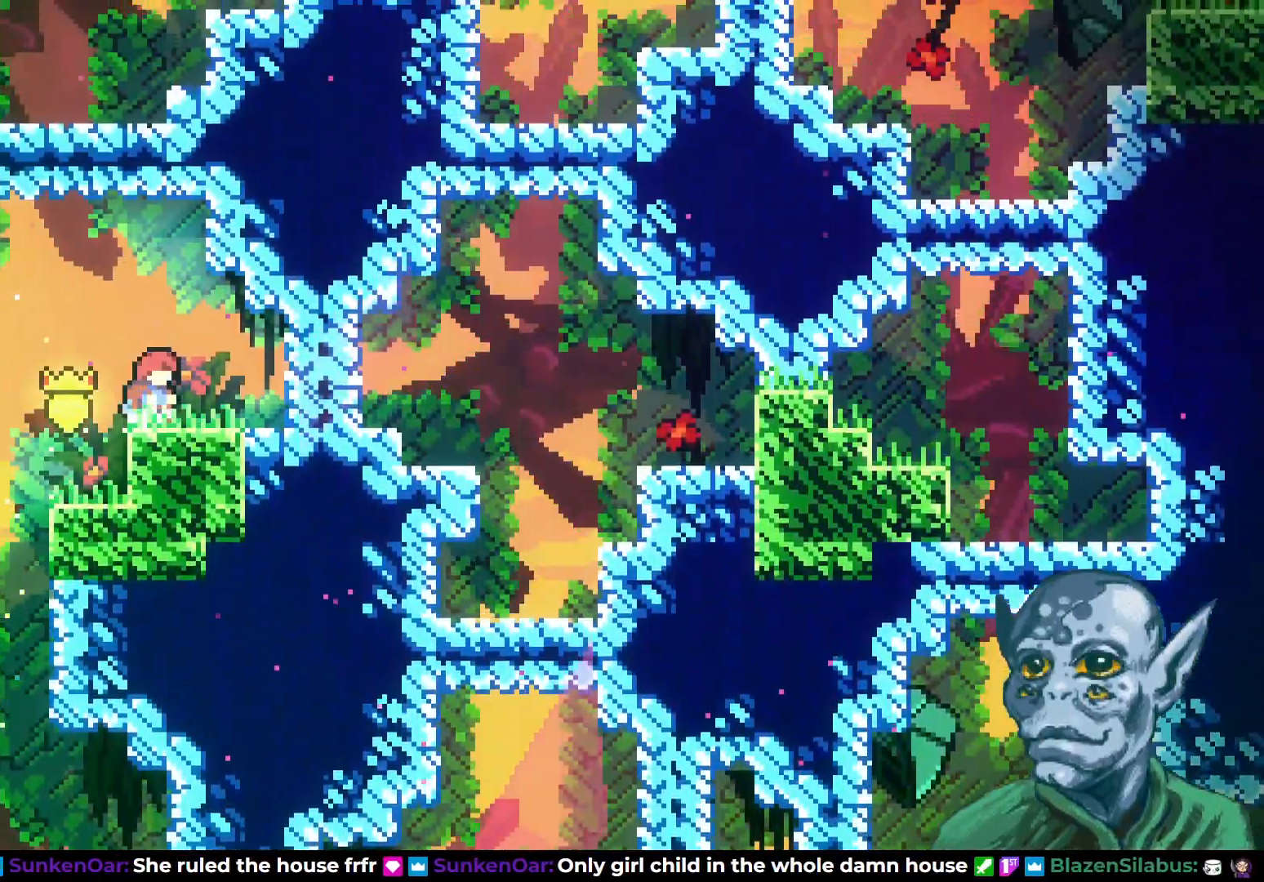
{"buttons": ["DPAD_RIGHT"], "left_stick": "center", "right_stick": "center", "events": [[133, "DPAD_RIGHT", "down"], [317, "SQUARE", "down"], [433, "SQUARE", "up"]]}
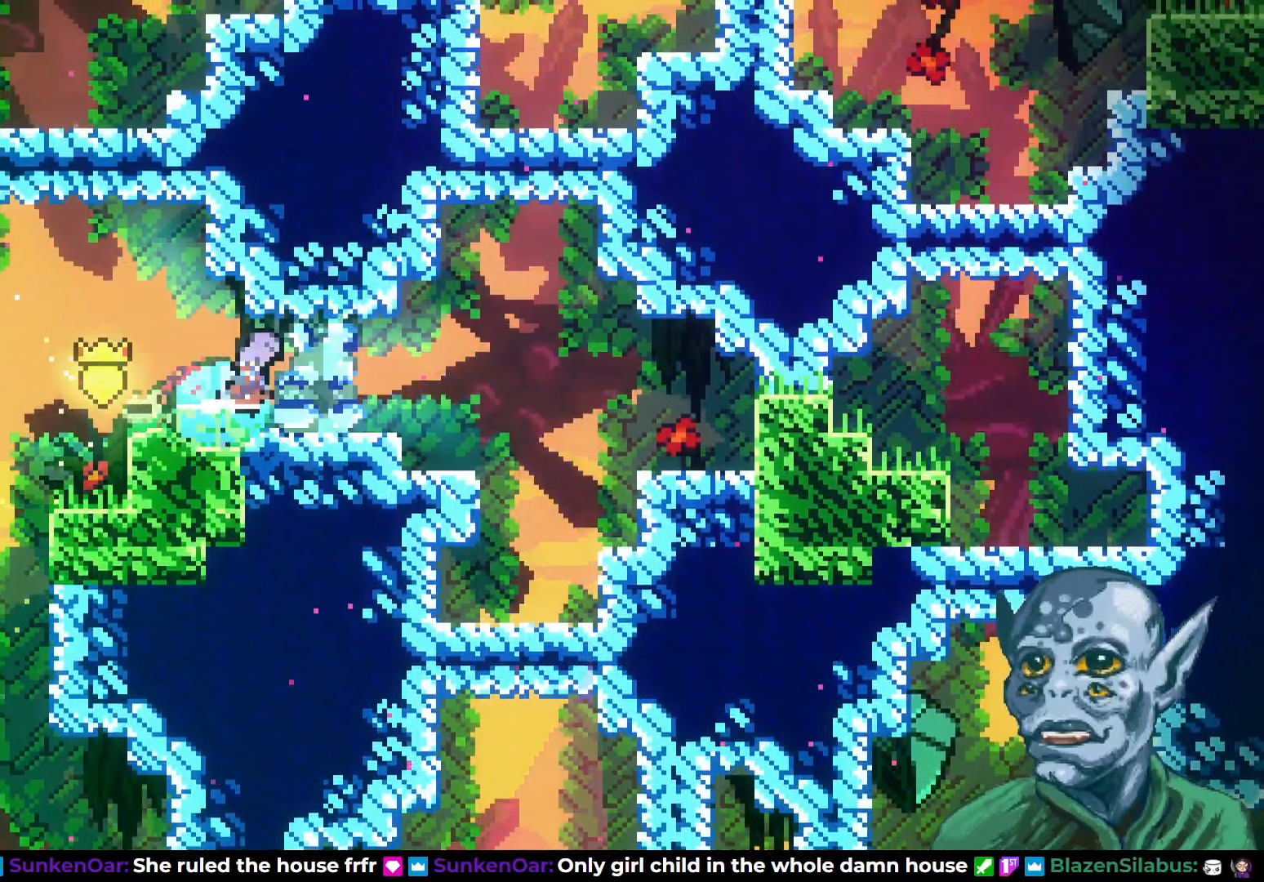
{"buttons": ["DPAD_RIGHT"], "left_stick": "center", "right_stick": "center", "events": []}
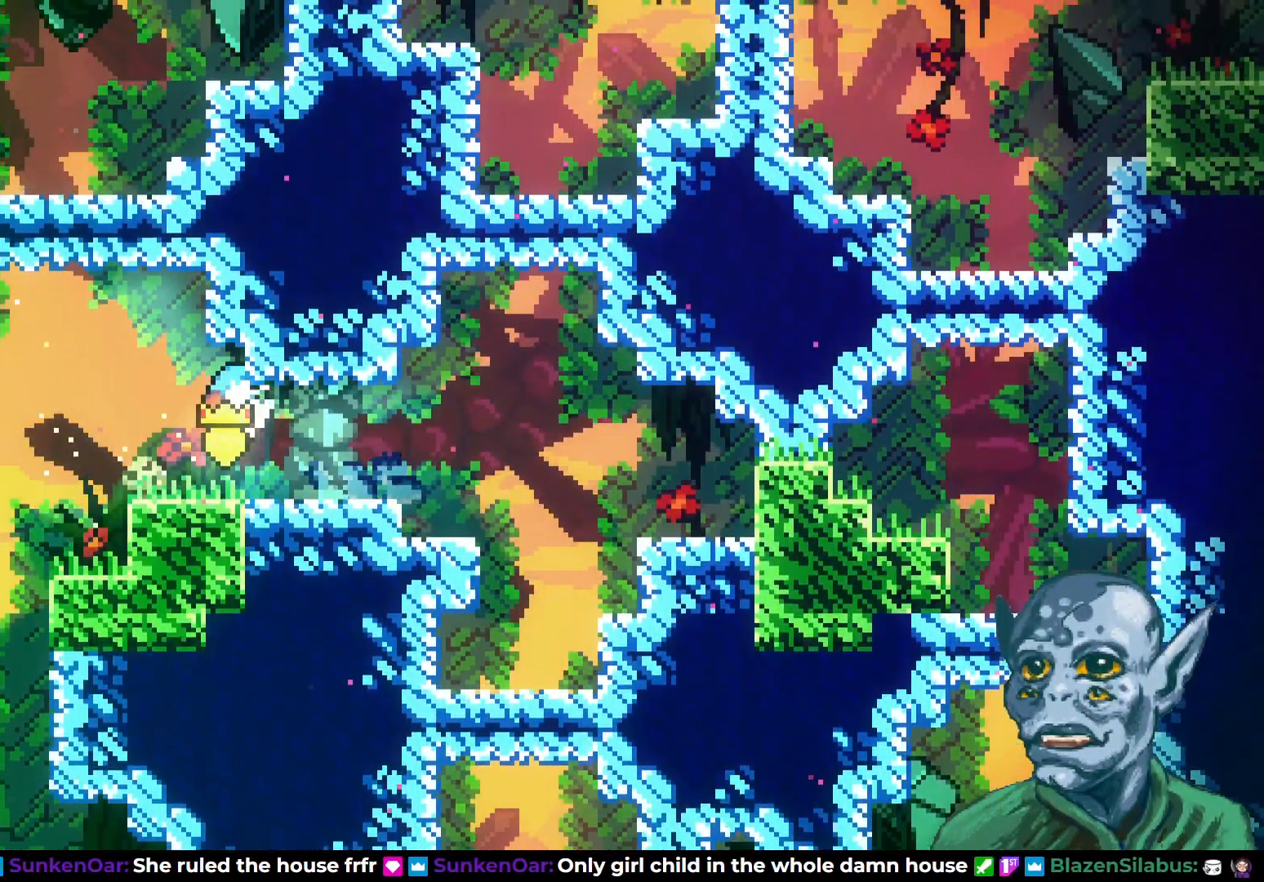
{"buttons": ["CROSS", "DPAD_RIGHT"], "left_stick": "center", "right_stick": "center", "events": [[383, "CROSS", "down"]]}
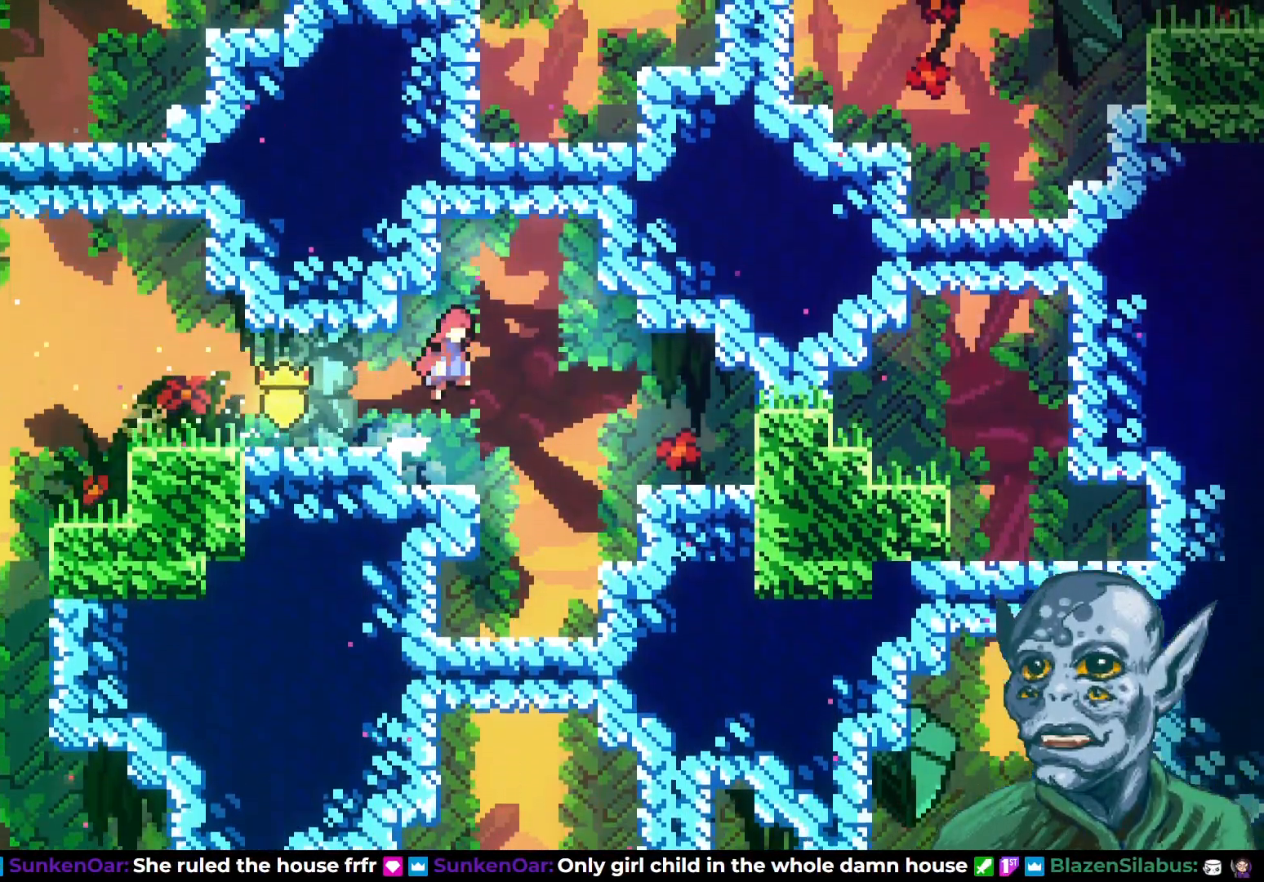
{"buttons": ["DPAD_RIGHT"], "left_stick": "center", "right_stick": "center", "events": [[133, "DPAD_UP", "down"], [150, "DPAD_RIGHT", "up"], [167, "CROSS", "up"], [217, "SQUARE", "down"], [450, "DPAD_RIGHT", "down"], [450, "SQUARE", "up"], [483, "DPAD_UP", "up"]]}
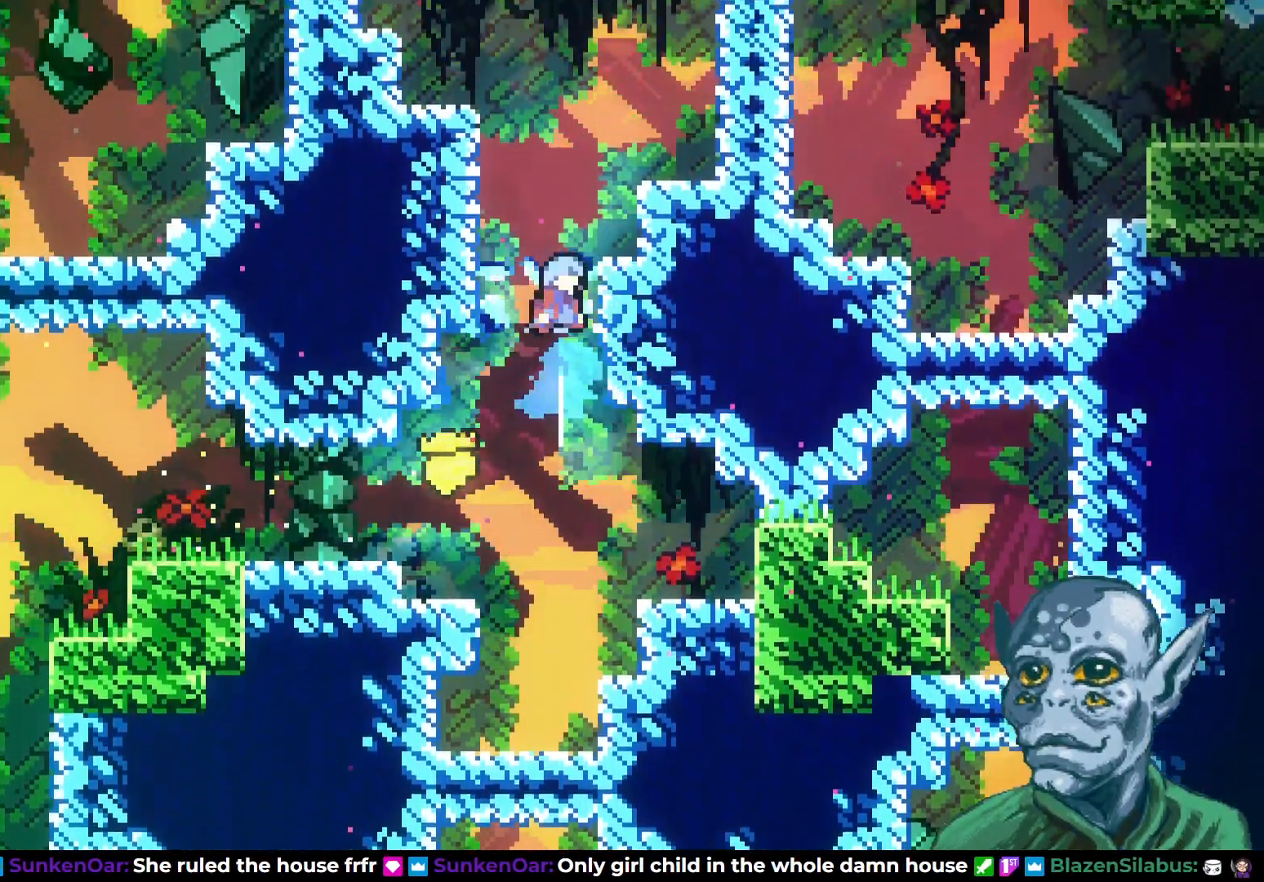
{"buttons": ["R2", "DPAD_UP"], "left_stick": "center", "right_stick": "center", "events": [[100, "R2", "down"], [250, "DPAD_UP", "down"], [350, "DPAD_RIGHT", "up"]]}
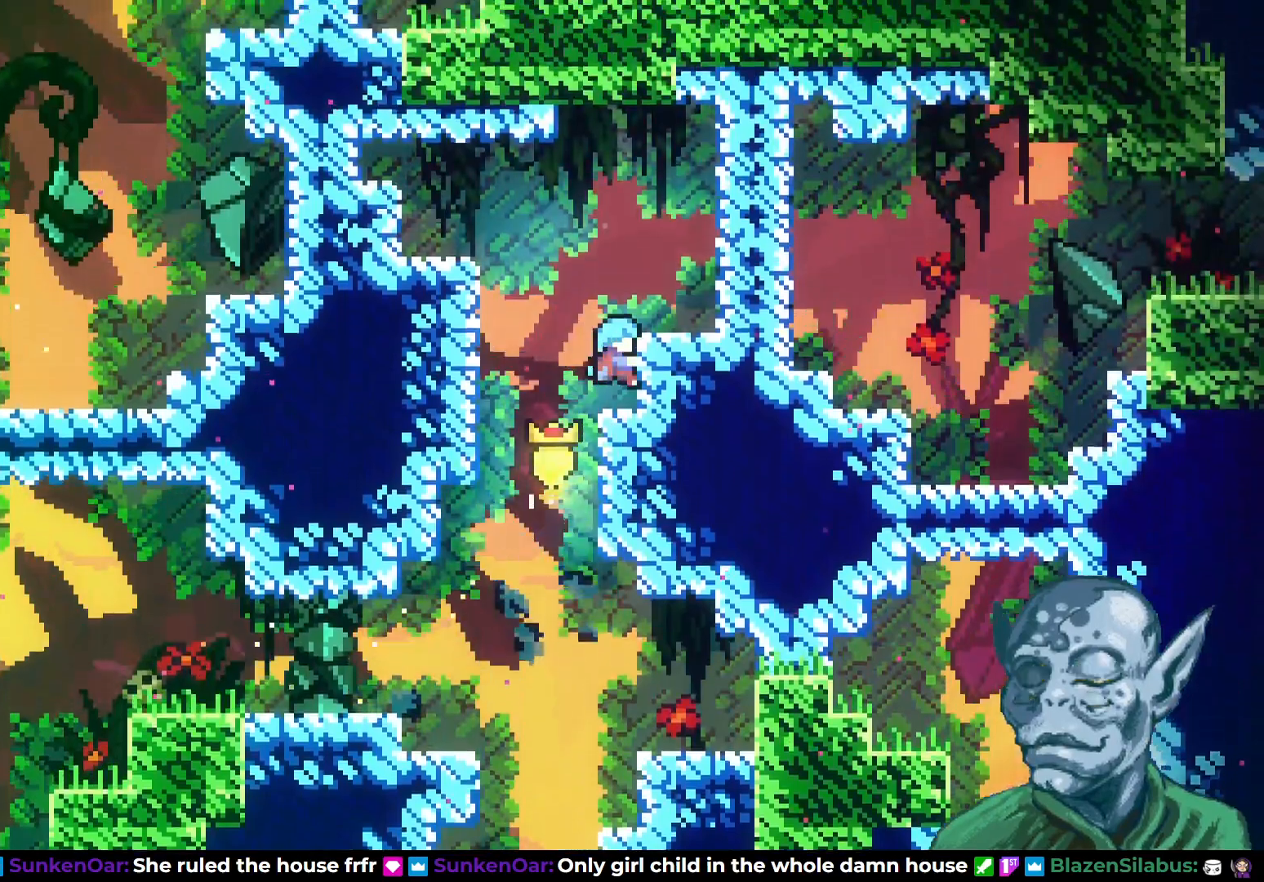
{"buttons": ["CROSS", "DPAD_RIGHT"], "left_stick": "center", "right_stick": "center", "events": [[50, "DPAD_UP", "up"], [67, "R2", "up"], [317, "DPAD_RIGHT", "down"], [367, "CROSS", "down"]]}
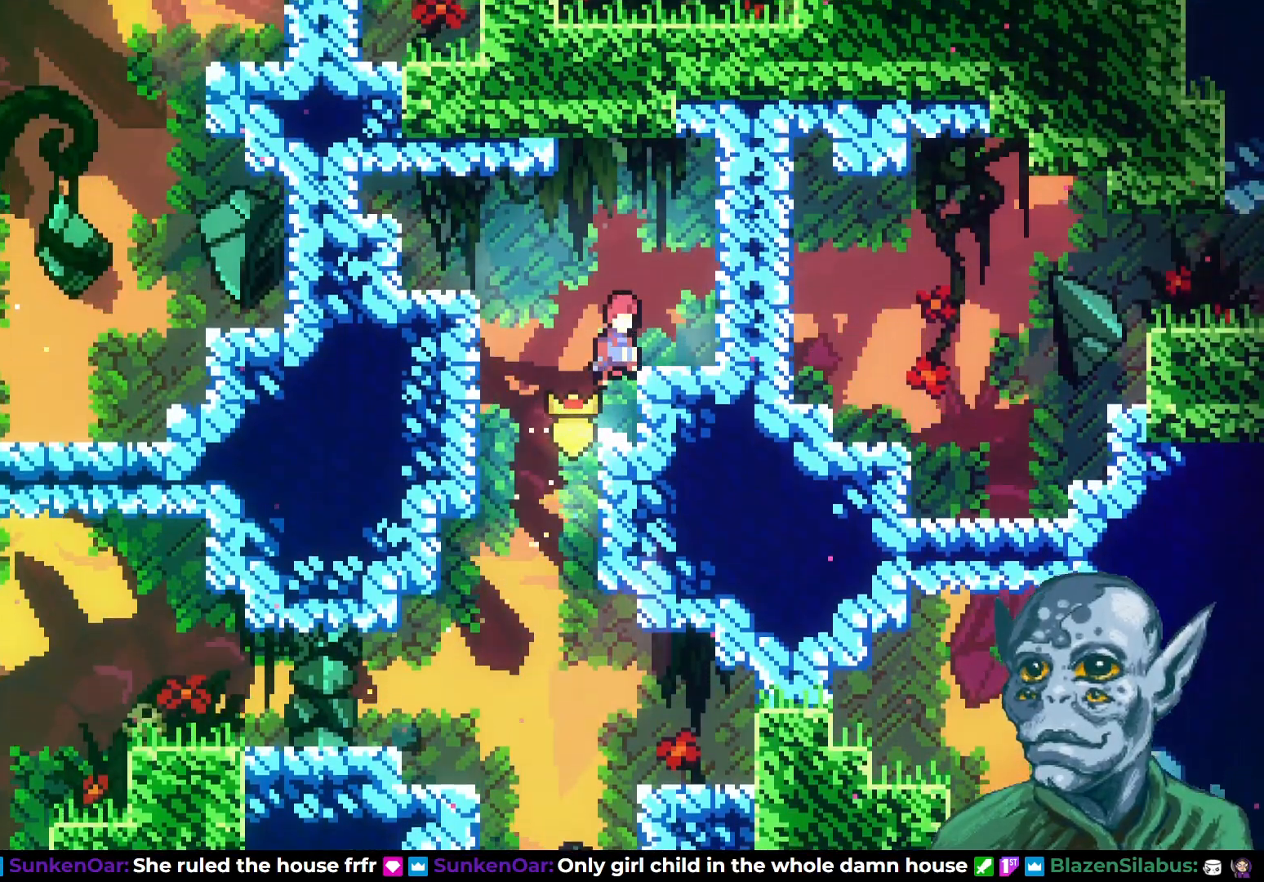
{"buttons": ["DPAD_RIGHT"], "left_stick": "center", "right_stick": "center", "events": [[83, "CROSS", "up"], [200, "SQUARE", "down"], [367, "SQUARE", "up"]]}
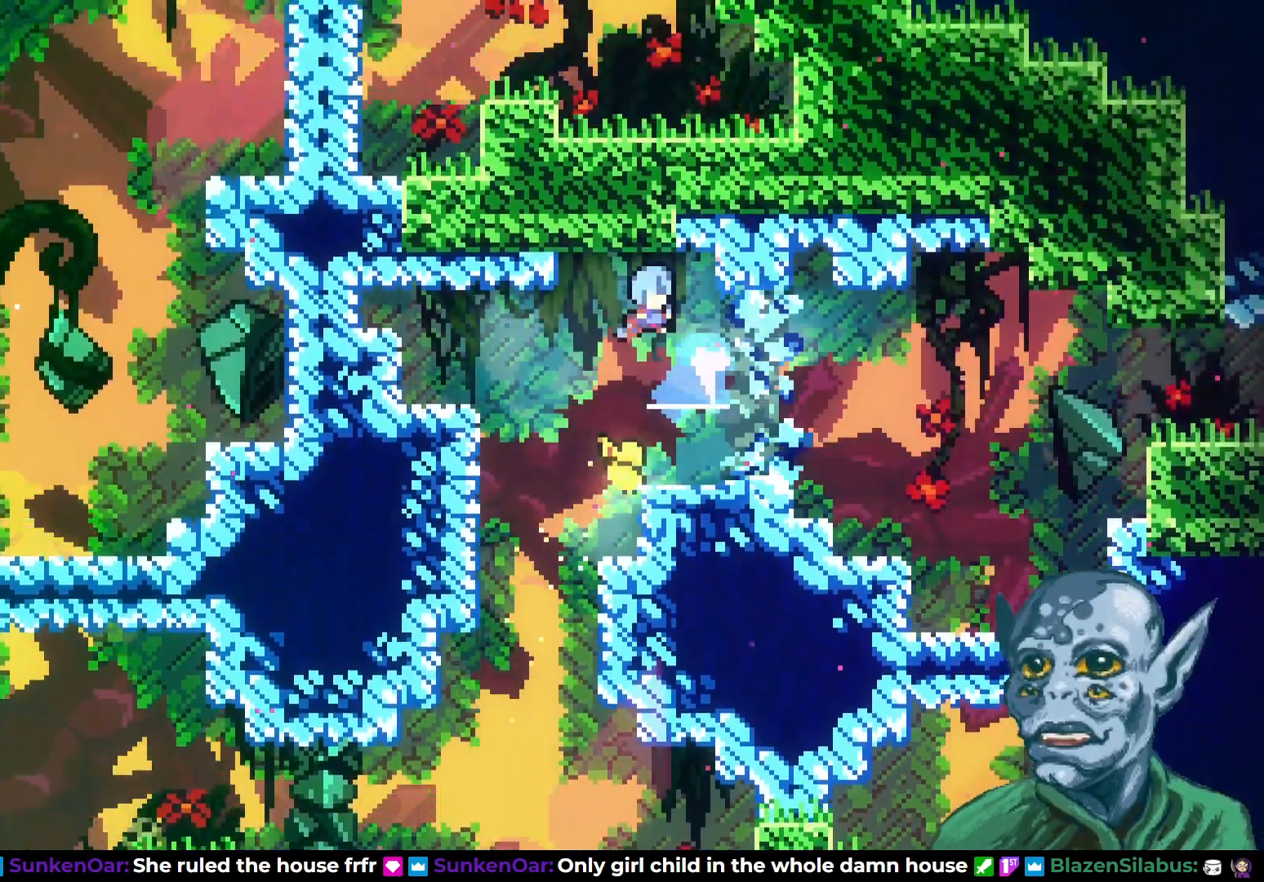
{"buttons": ["DPAD_RIGHT"], "left_stick": "center", "right_stick": "center", "events": []}
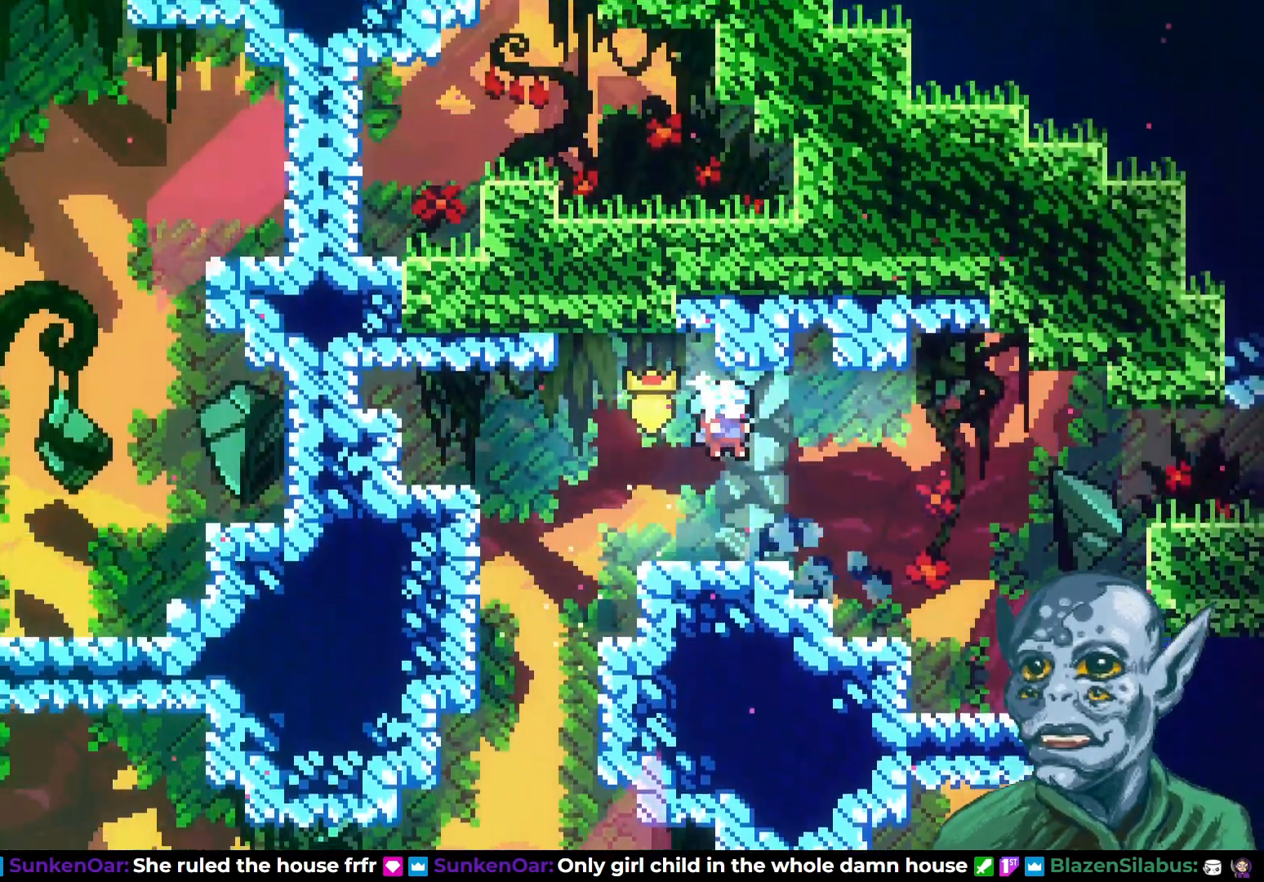
{"buttons": ["CROSS", "DPAD_RIGHT"], "left_stick": "center", "right_stick": "center", "events": [[233, "CROSS", "down"]]}
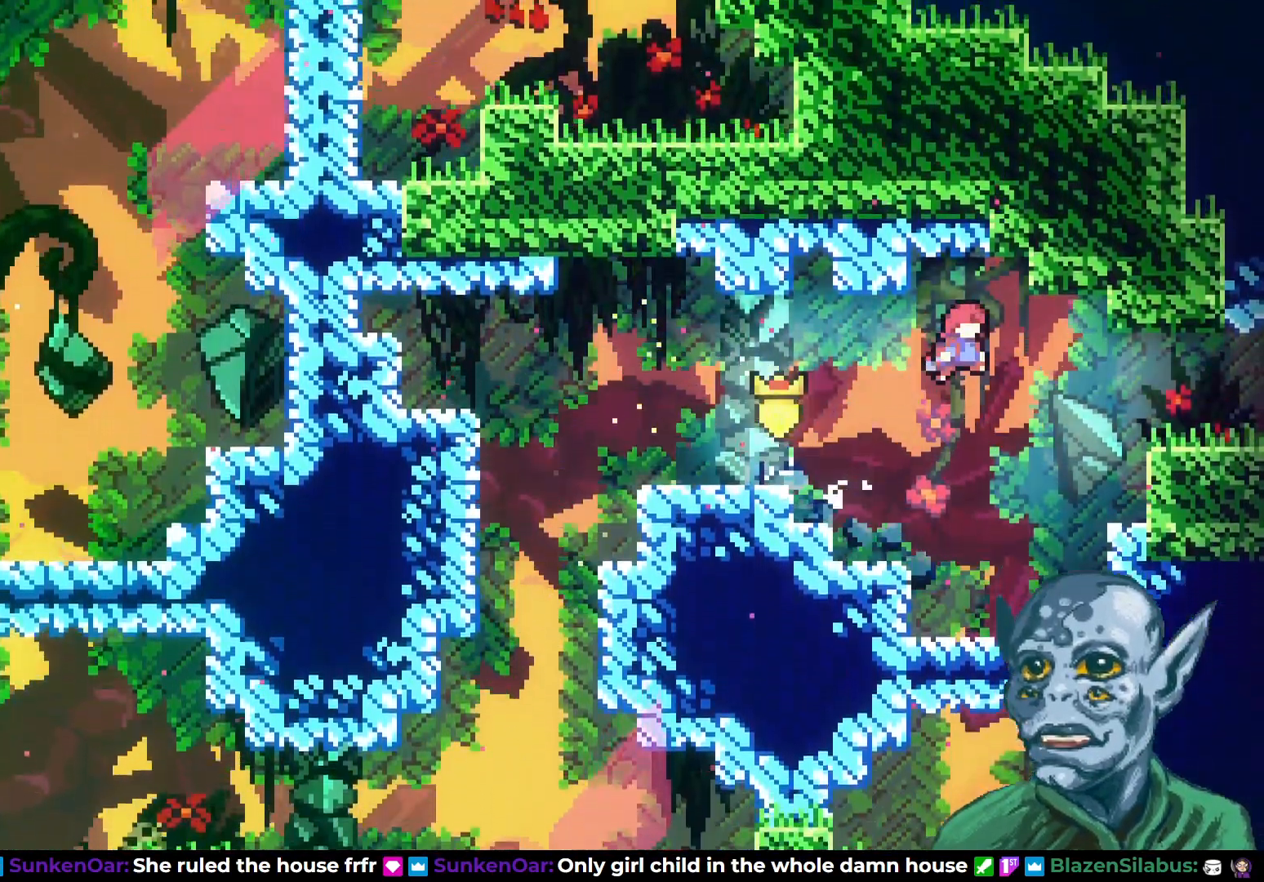
{"buttons": [], "left_stick": "center", "right_stick": "center", "events": [[50, "CROSS", "up"], [83, "SQUARE", "down"], [217, "SQUARE", "up"], [500, "DPAD_RIGHT", "up"]]}
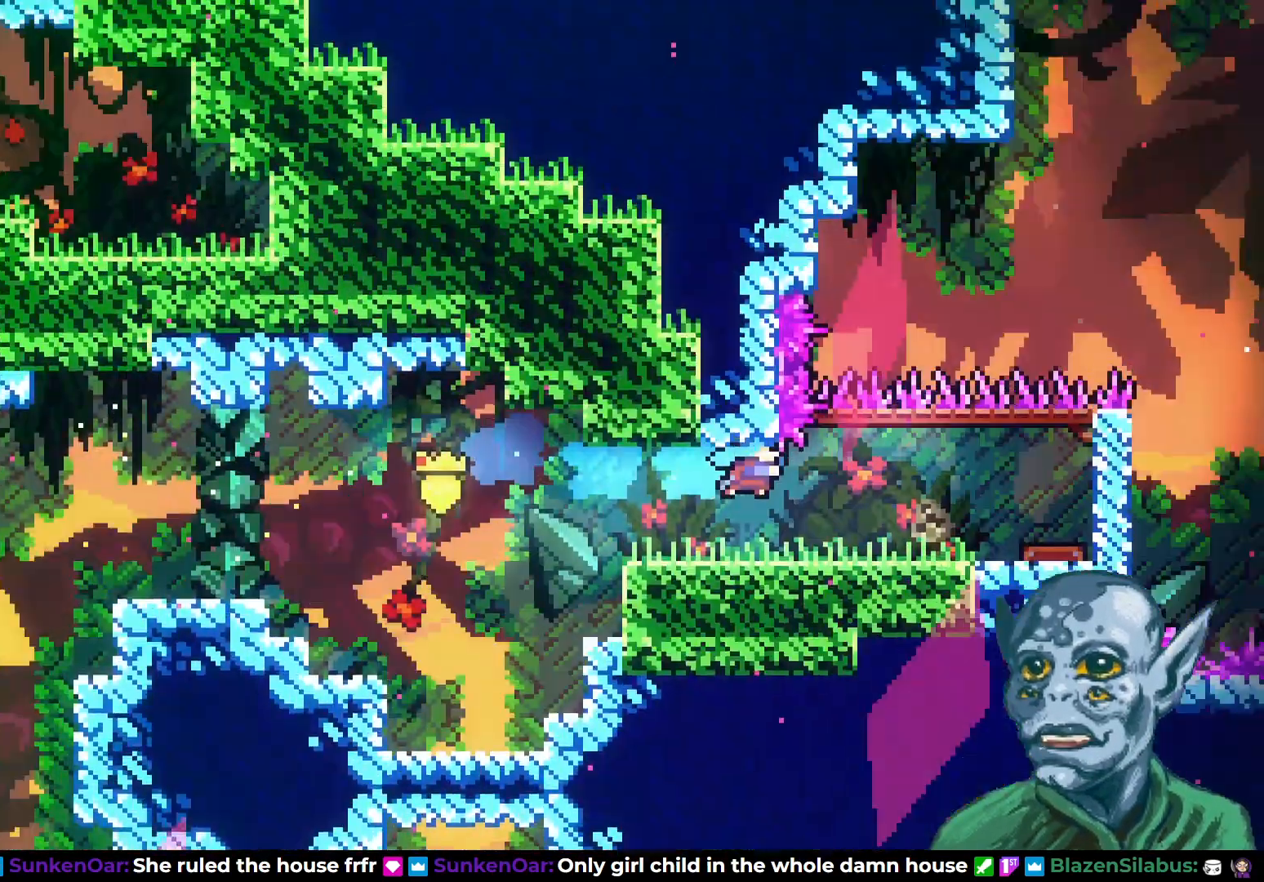
{"buttons": [], "left_stick": "center", "right_stick": "center", "events": []}
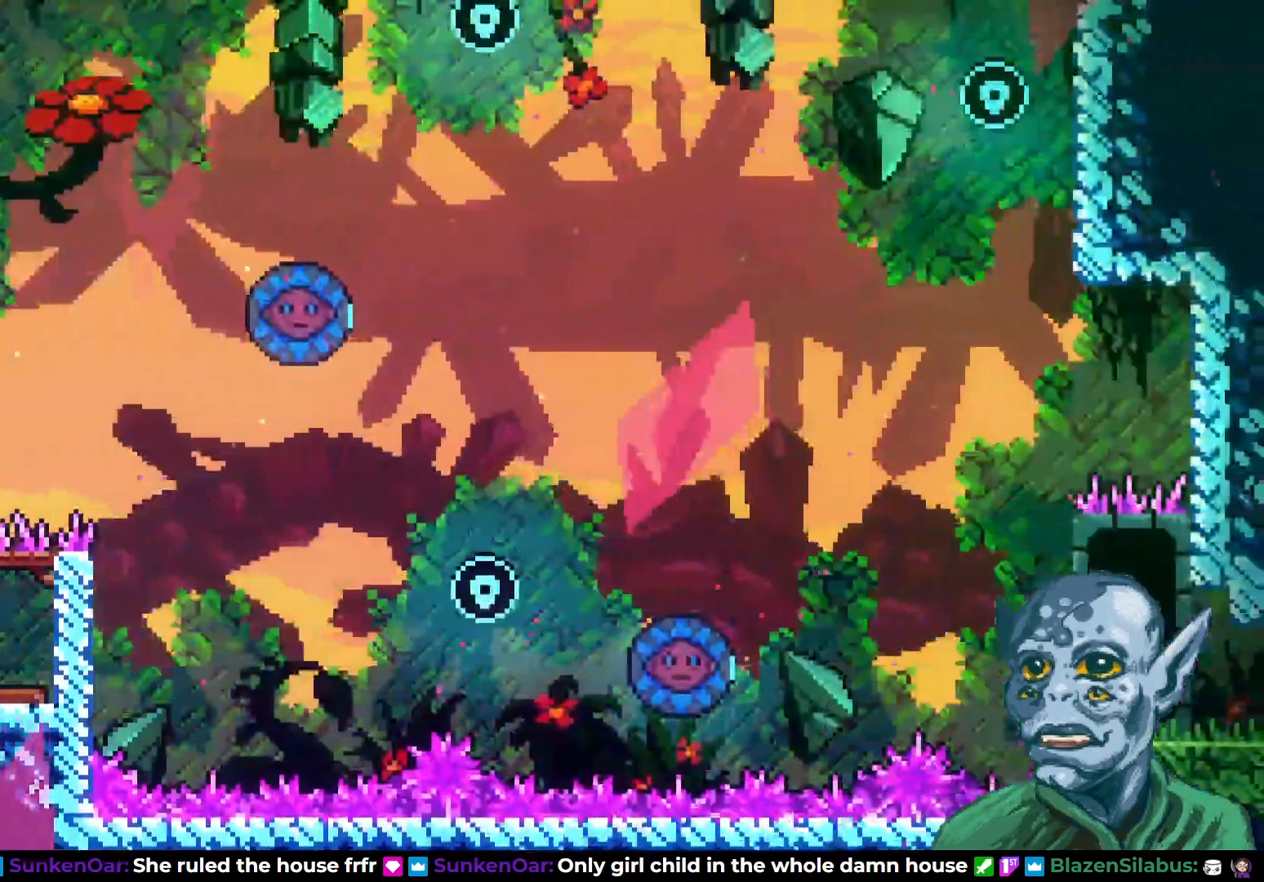
{"buttons": [], "left_stick": "center", "right_stick": "center", "events": [[33, "DPAD_RIGHT", "down"], [250, "DPAD_RIGHT", "up"]]}
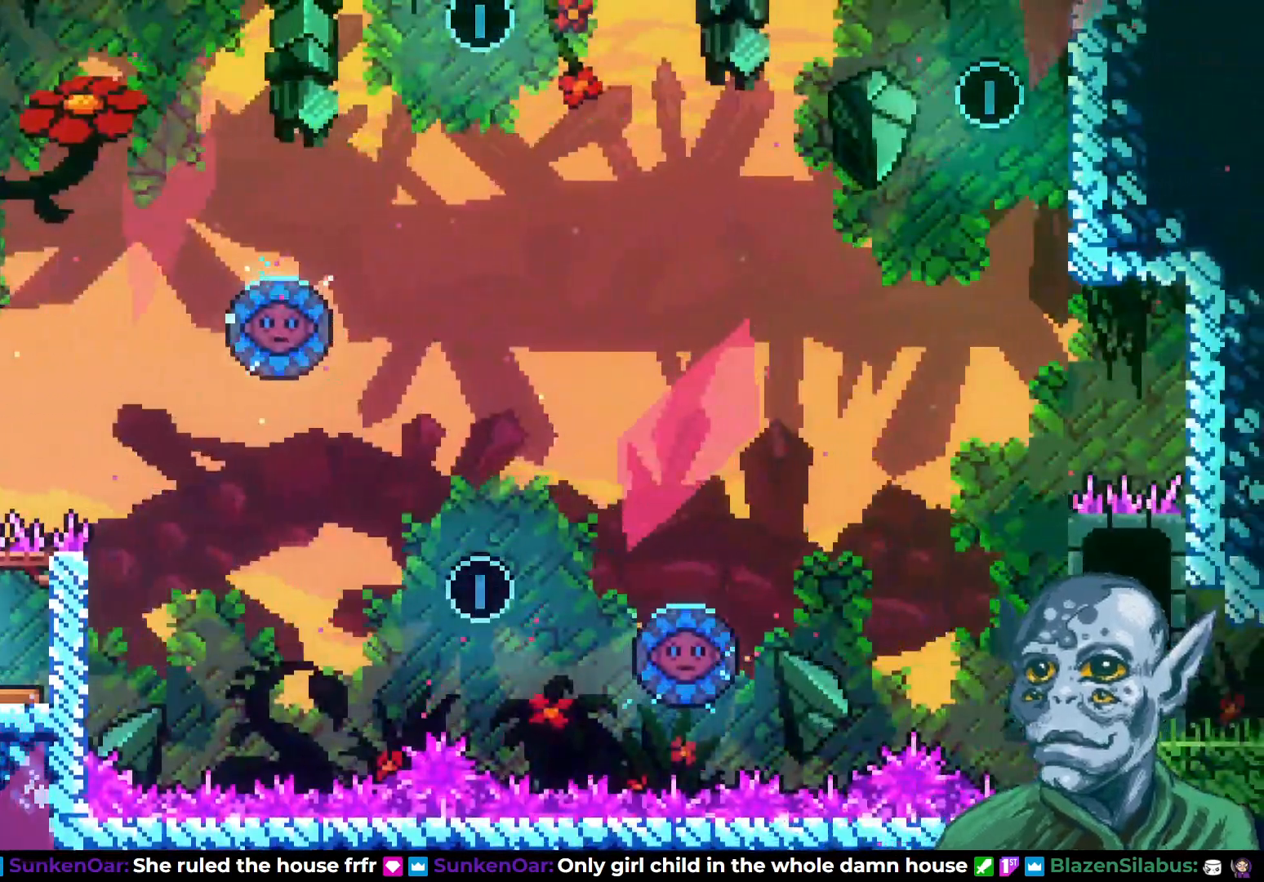
{"buttons": [], "left_stick": "center", "right_stick": "center", "events": [[267, "DPAD_RIGHT", "down"], [400, "DPAD_RIGHT", "up"]]}
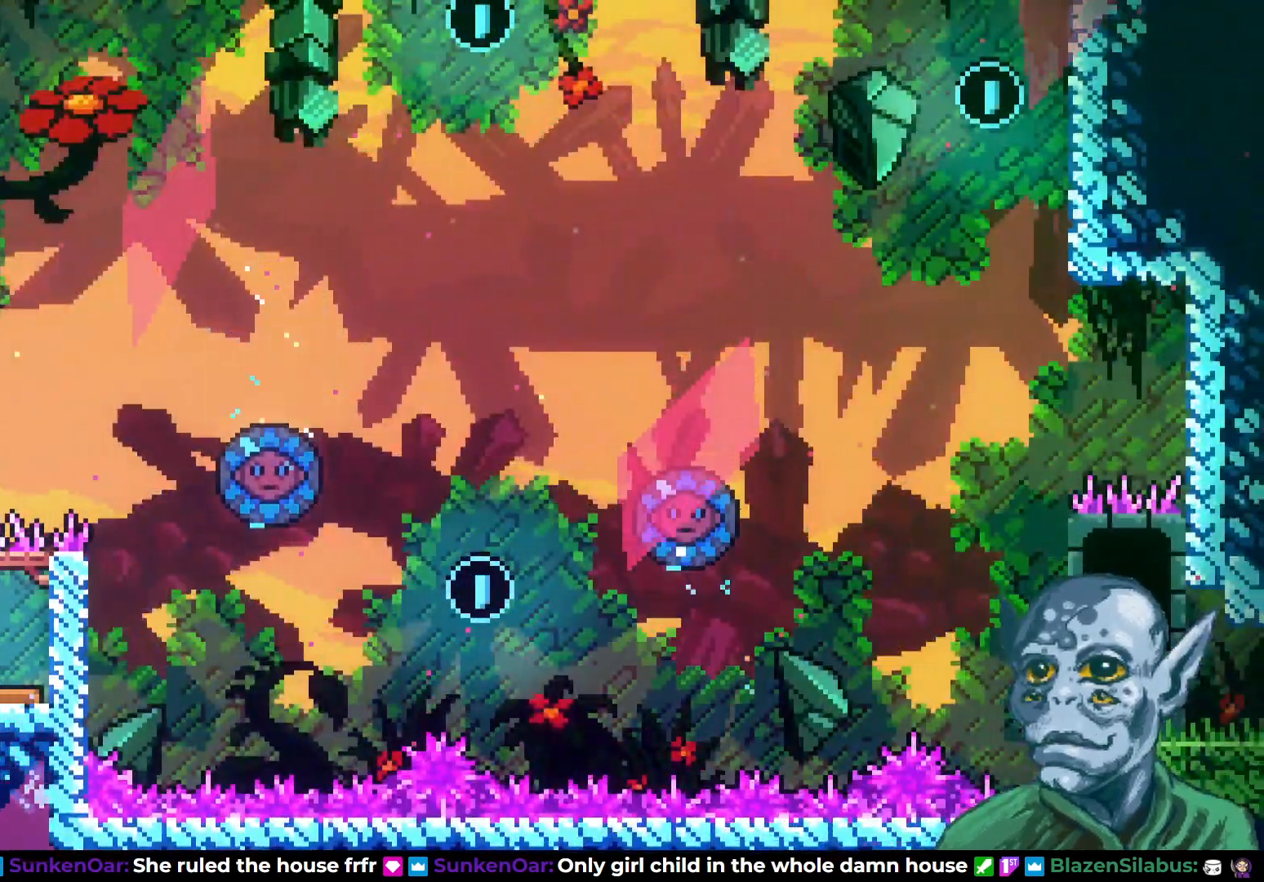
{"buttons": [], "left_stick": "center", "right_stick": "center", "events": []}